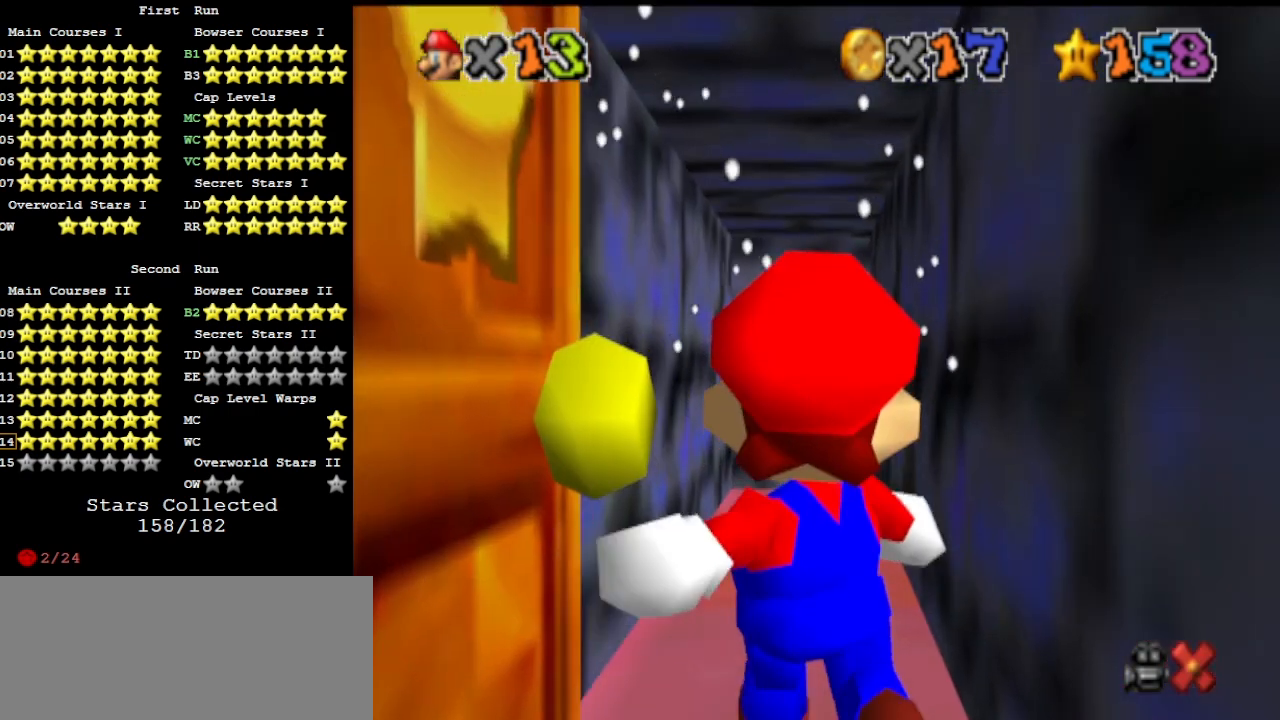
Gameplay with a controller (Nintendo layout); each line is a JSON object with the inputs held at the frame after it. "events" lists button and stick changes between this image and that frame as [ms after this image, input, new state], when the widget could be followed in between. Not read: L3 R3 START.
{"buttons": [], "left_stick": "up", "events": []}
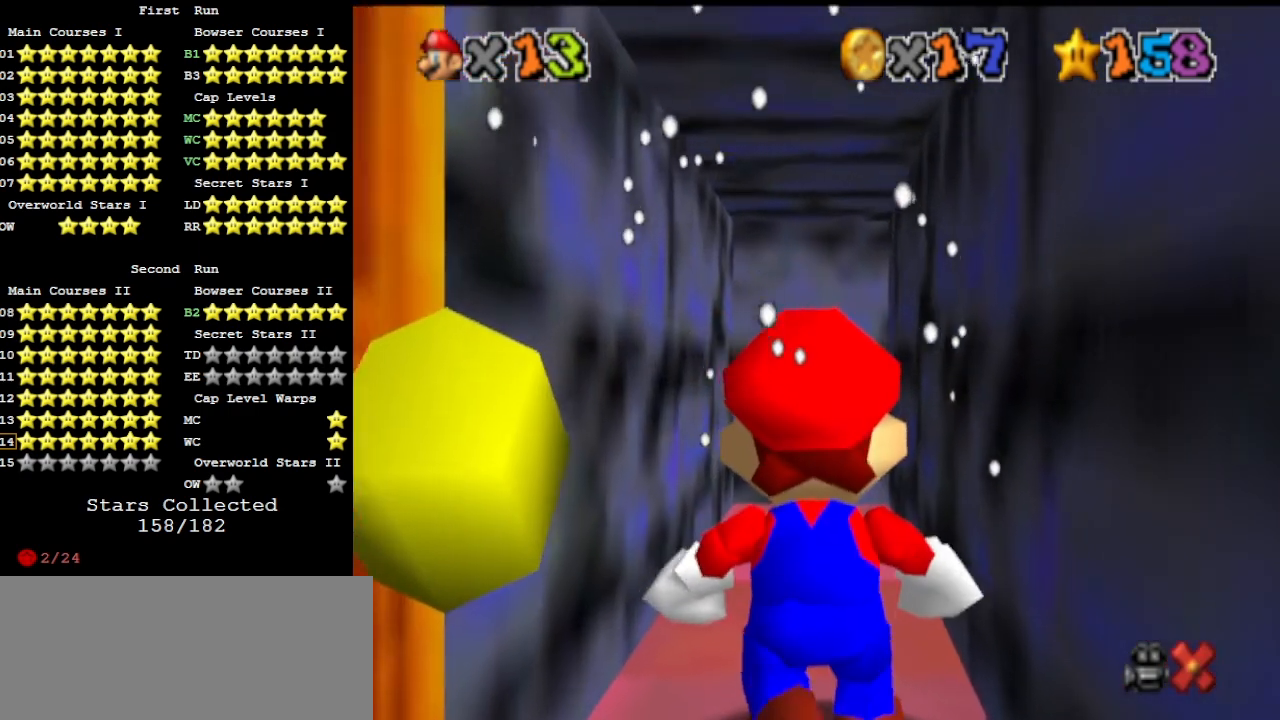
{"buttons": [], "left_stick": "up", "events": []}
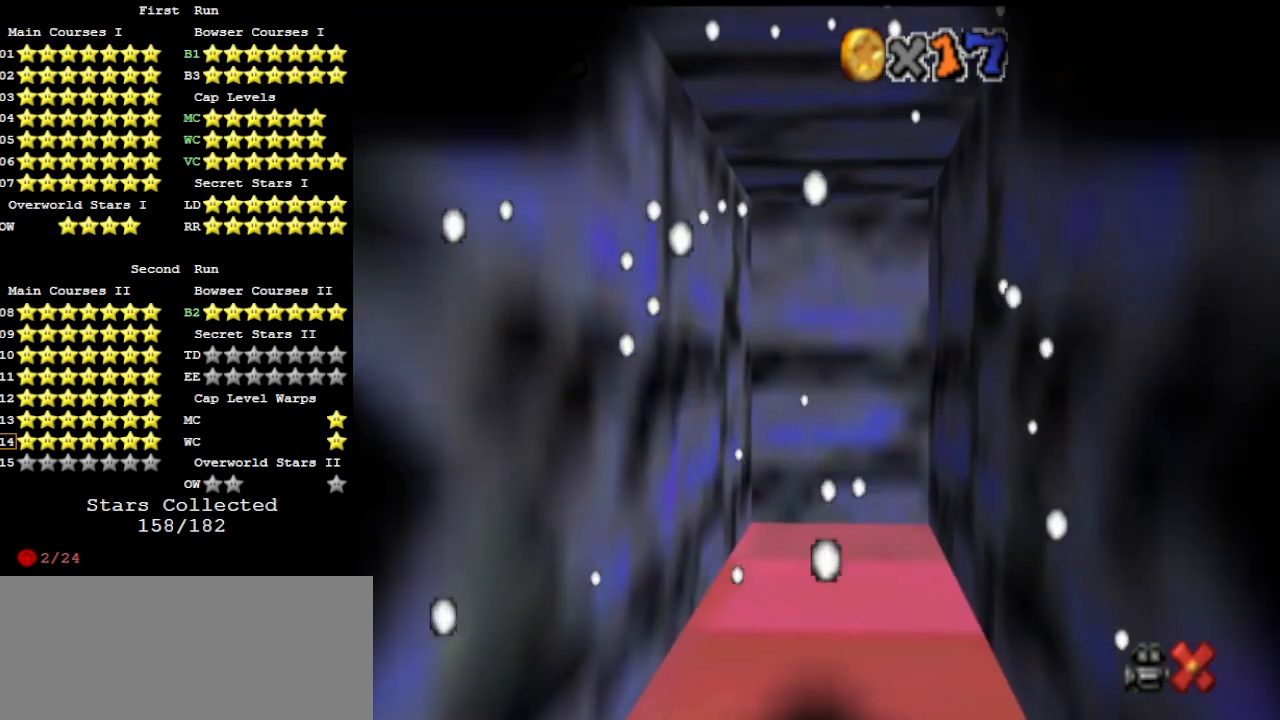
{"buttons": [], "left_stick": "center", "events": [[300, "left_stick", "center"]]}
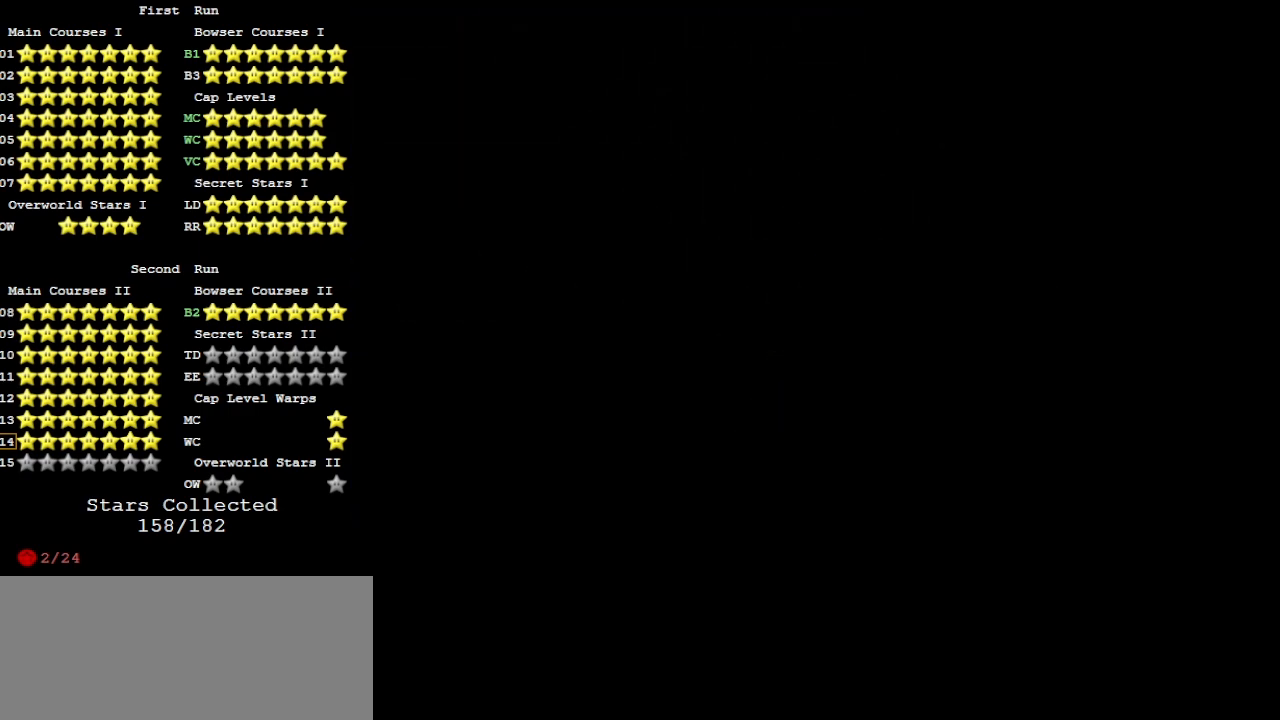
{"buttons": [], "left_stick": "center", "events": [[33, "A", "down"], [133, "A", "up"], [200, "A", "down"], [267, "A", "up"]]}
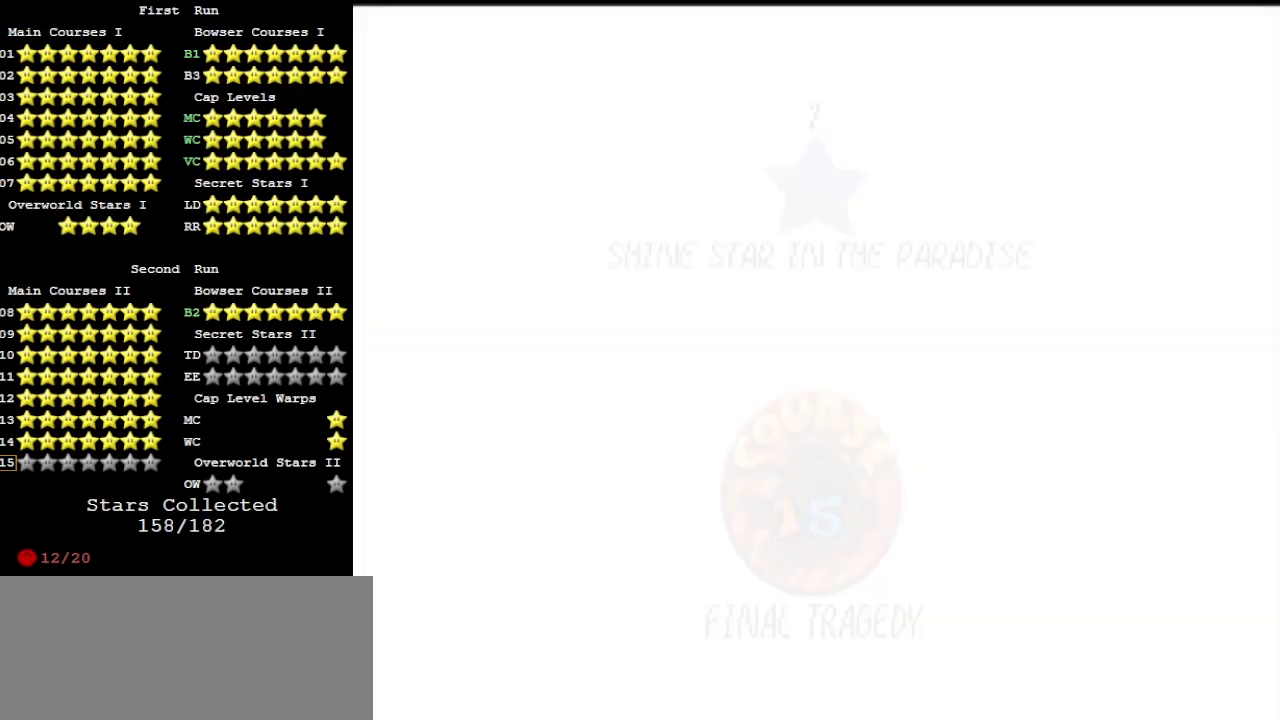
{"buttons": [], "left_stick": "center", "events": [[400, "C_LEFT", "down"], [500, "C_LEFT", "up"]]}
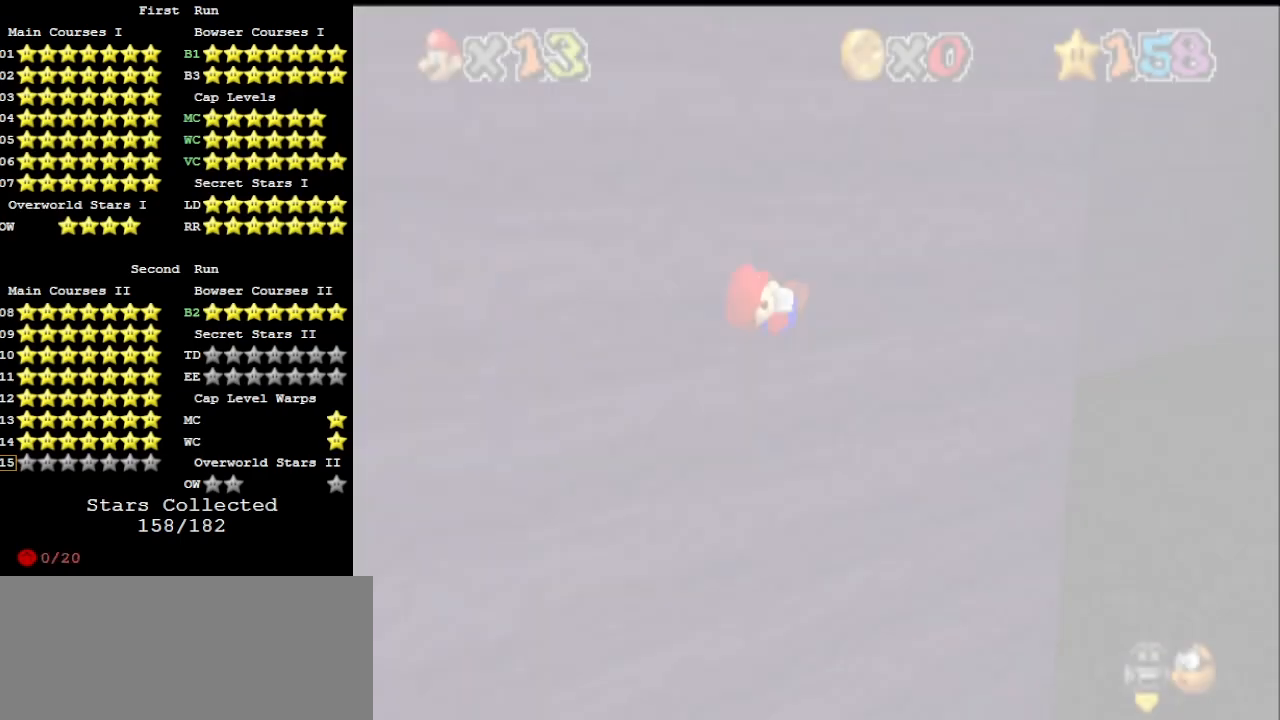
{"buttons": [], "left_stick": "center", "events": [[167, "R1", "down"], [333, "R1", "up"]]}
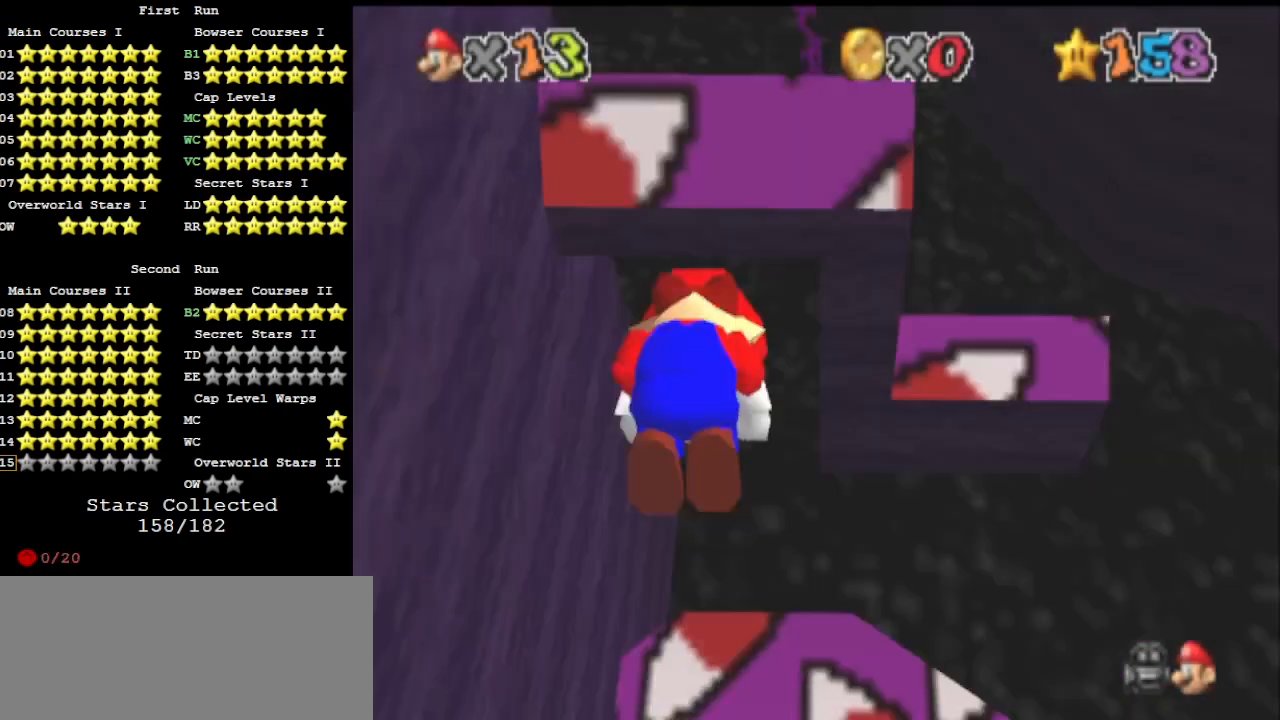
{"buttons": [], "left_stick": "center", "events": []}
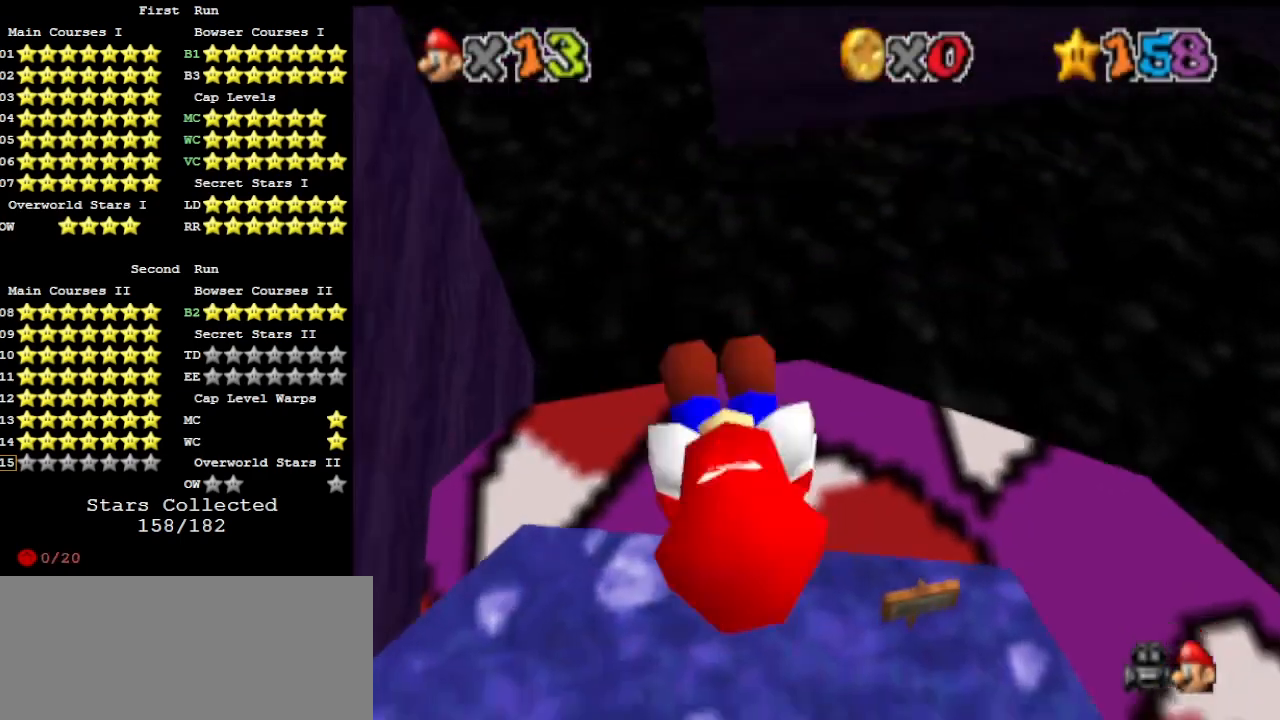
{"buttons": ["C_UP"], "left_stick": "up", "events": [[33, "R1", "down"], [133, "R1", "up"], [200, "DPAD_RIGHT", "down"], [300, "DPAD_RIGHT", "up"], [467, "left_stick", "up"], [500, "C_UP", "down"]]}
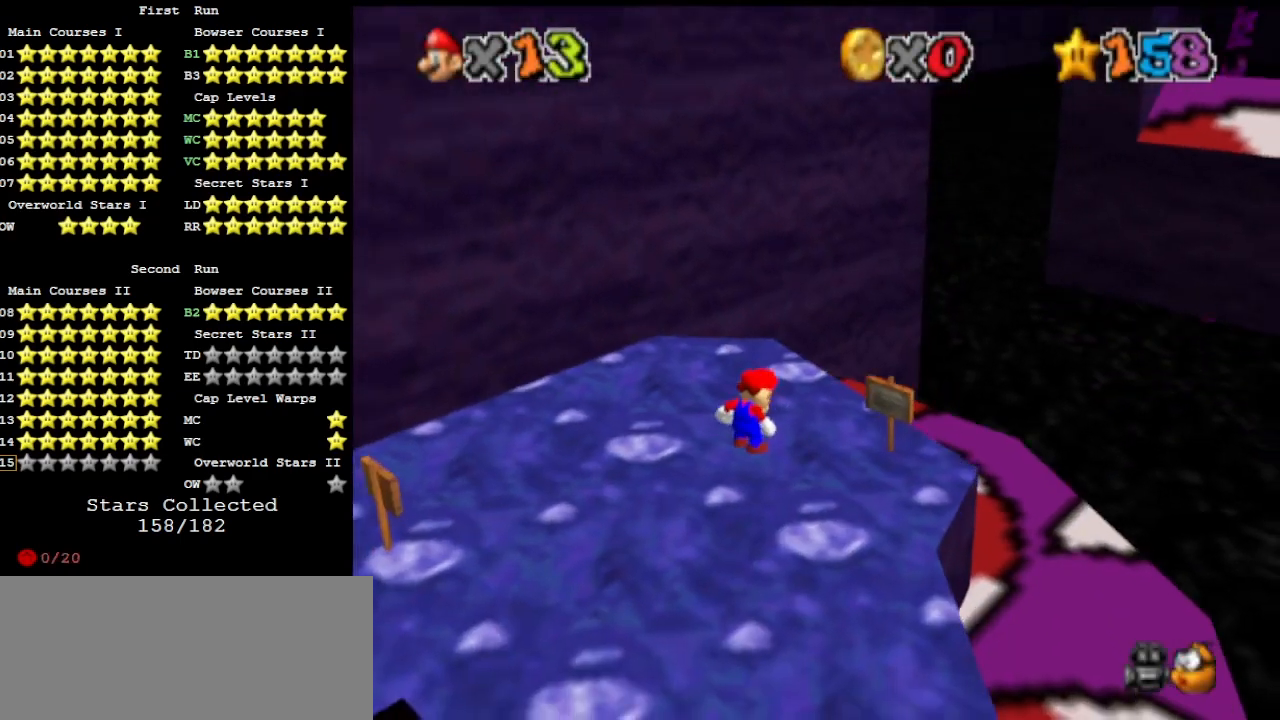
{"buttons": ["A", "B"], "left_stick": "up", "events": [[167, "C_UP", "up"], [467, "A", "down"], [467, "B", "down"]]}
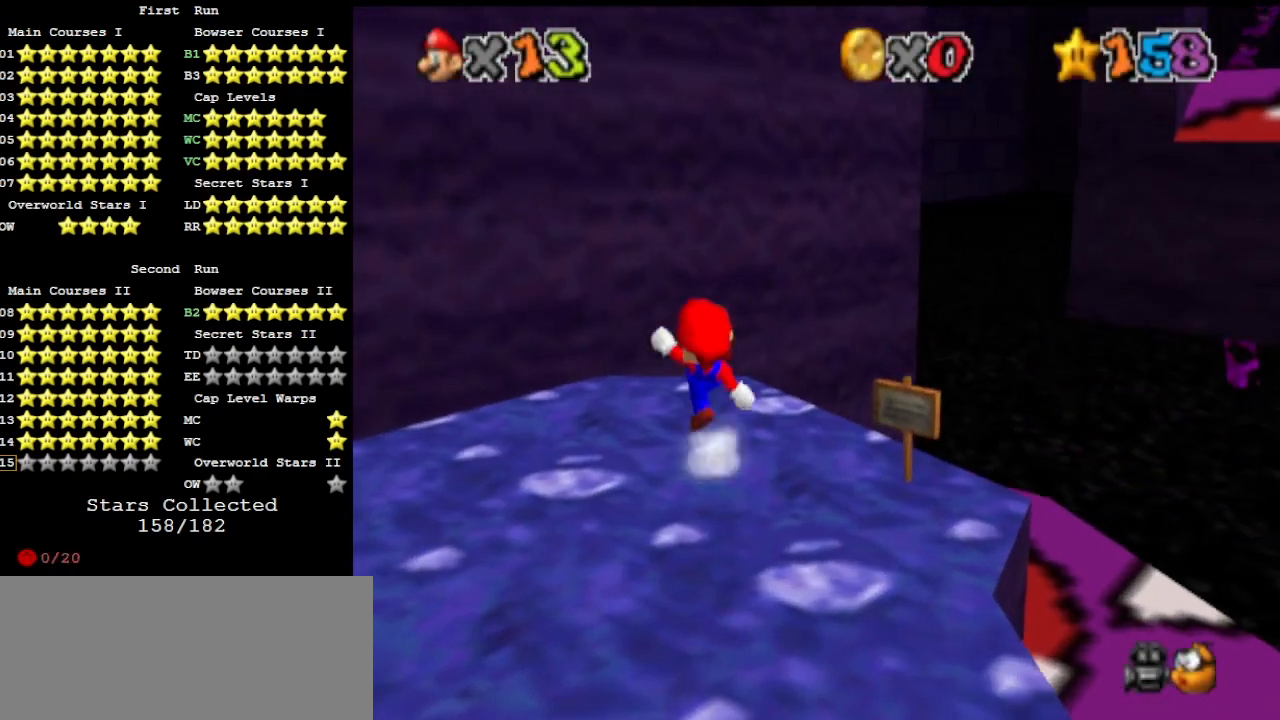
{"buttons": [], "left_stick": "up", "events": [[100, "A", "up"], [133, "B", "up"]]}
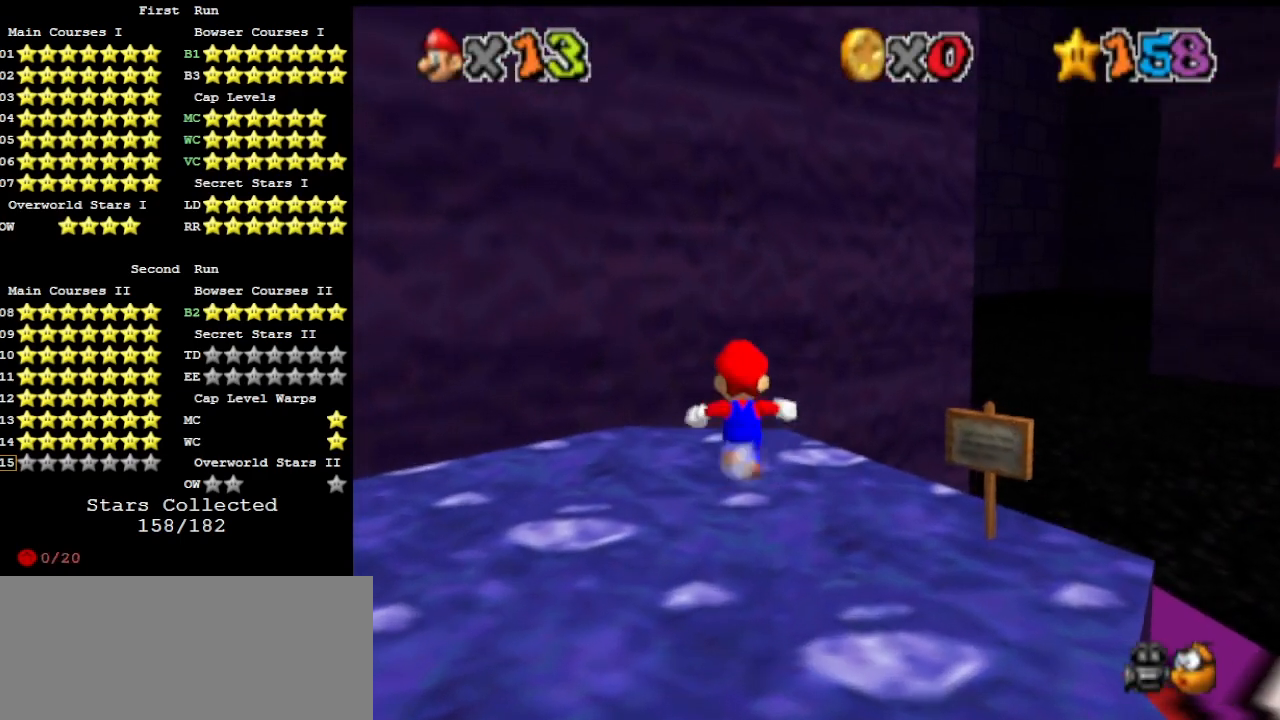
{"buttons": [], "left_stick": "up-left", "events": [[33, "A", "down"], [167, "A", "up"], [233, "C_LEFT", "down"], [267, "left_stick", "up-left"], [333, "C_LEFT", "up"]]}
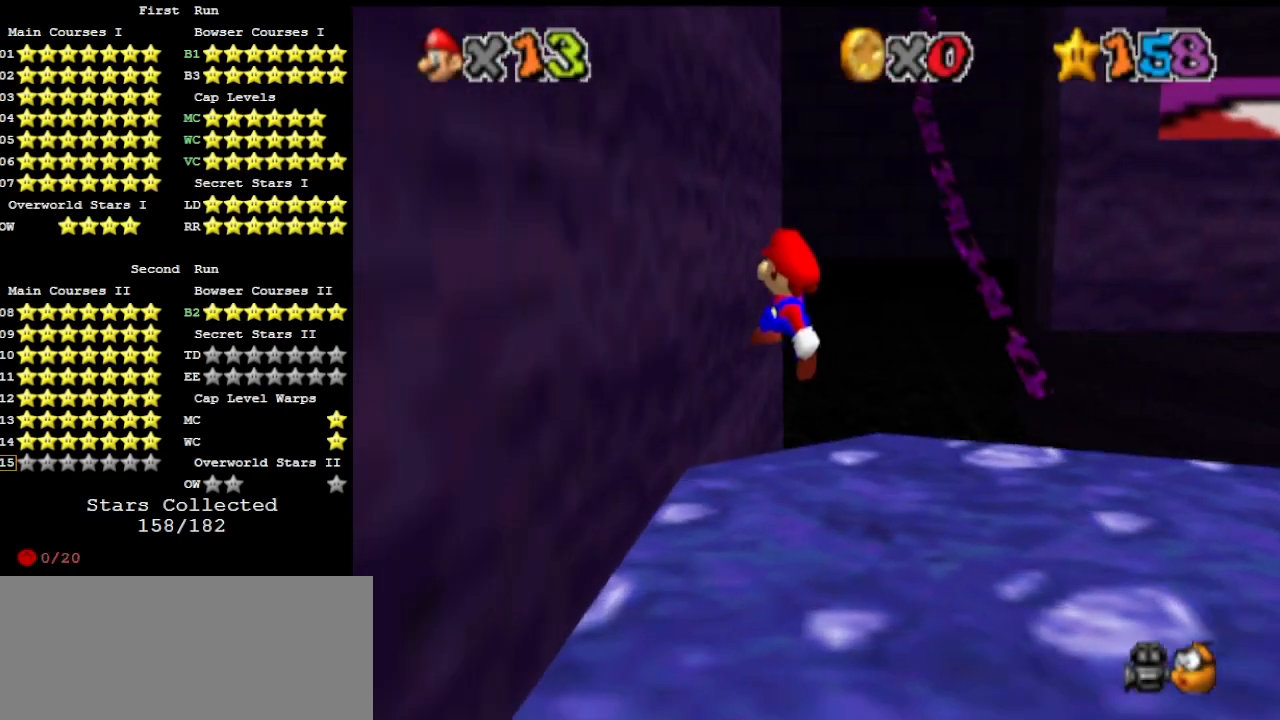
{"buttons": ["DPAD_DOWN"], "left_stick": "up", "events": [[133, "A", "down"], [133, "left_stick", "up"], [400, "A", "up"], [500, "DPAD_DOWN", "down"]]}
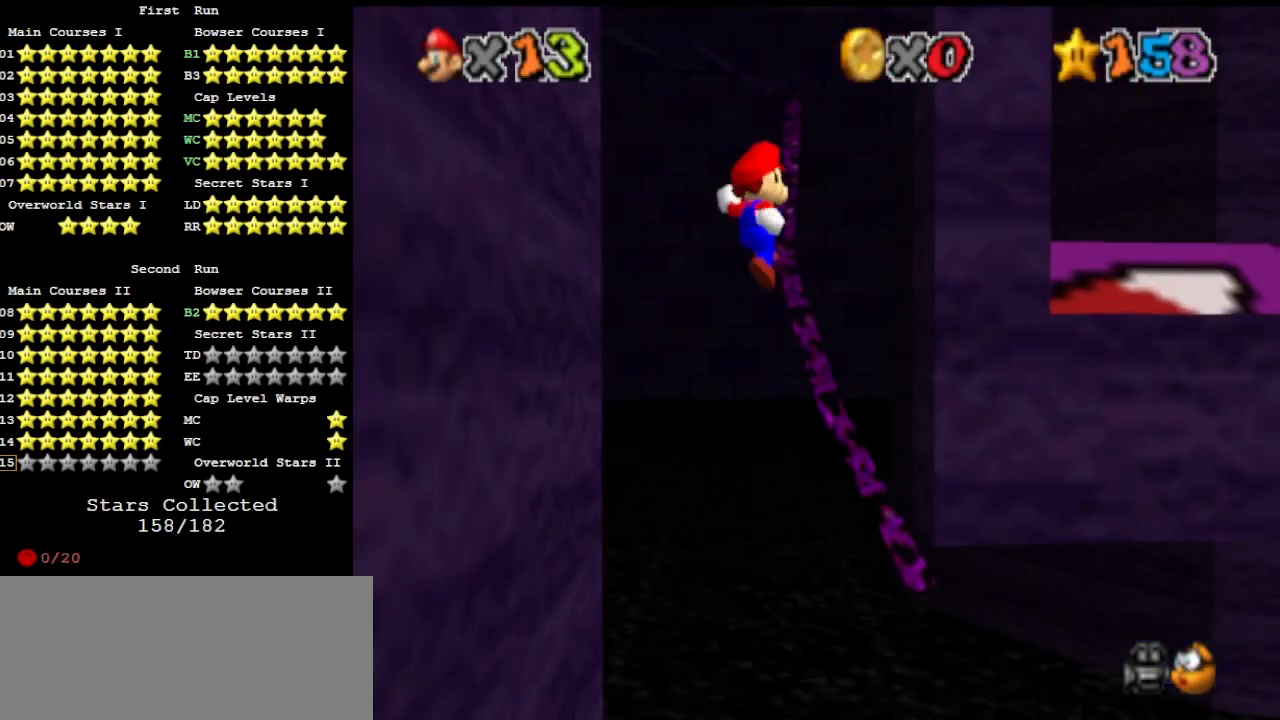
{"buttons": ["A"], "left_stick": "down", "events": [[100, "DPAD_DOWN", "up"], [167, "left_stick", "up-right"], [433, "left_stick", "down-right"], [467, "A", "down"], [500, "left_stick", "down"]]}
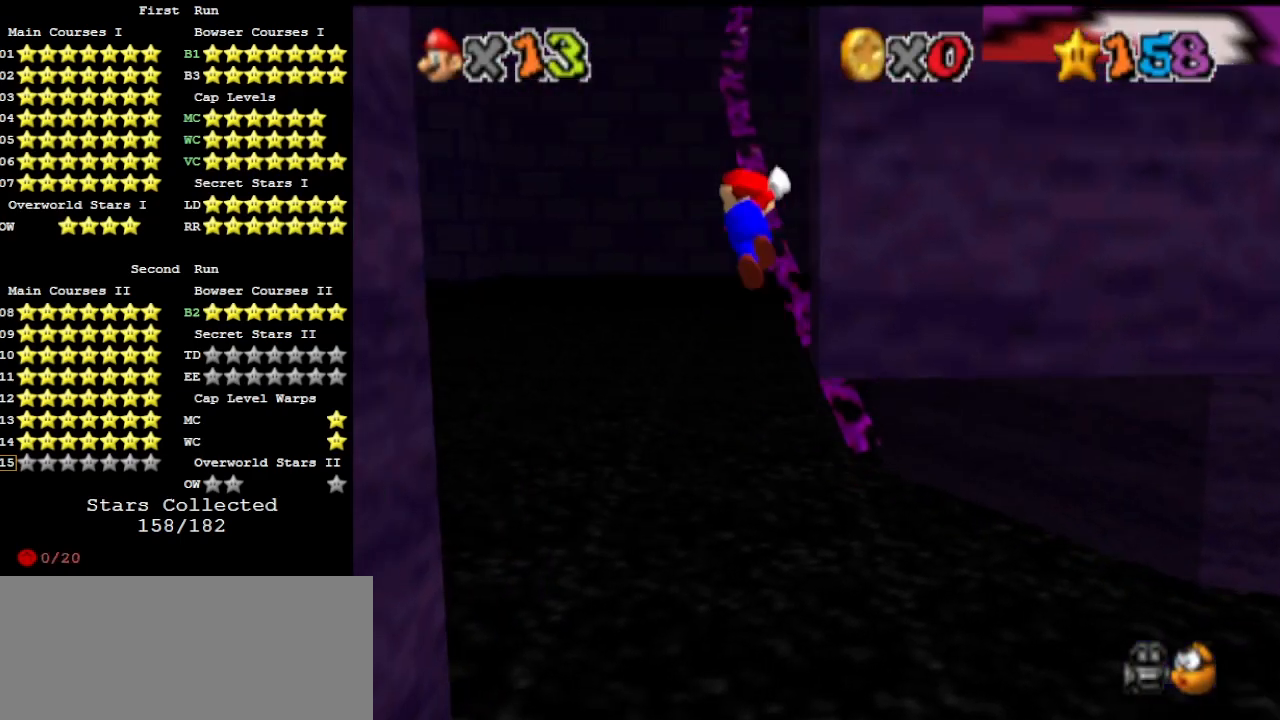
{"buttons": ["A"], "left_stick": "left", "events": [[333, "left_stick", "left"]]}
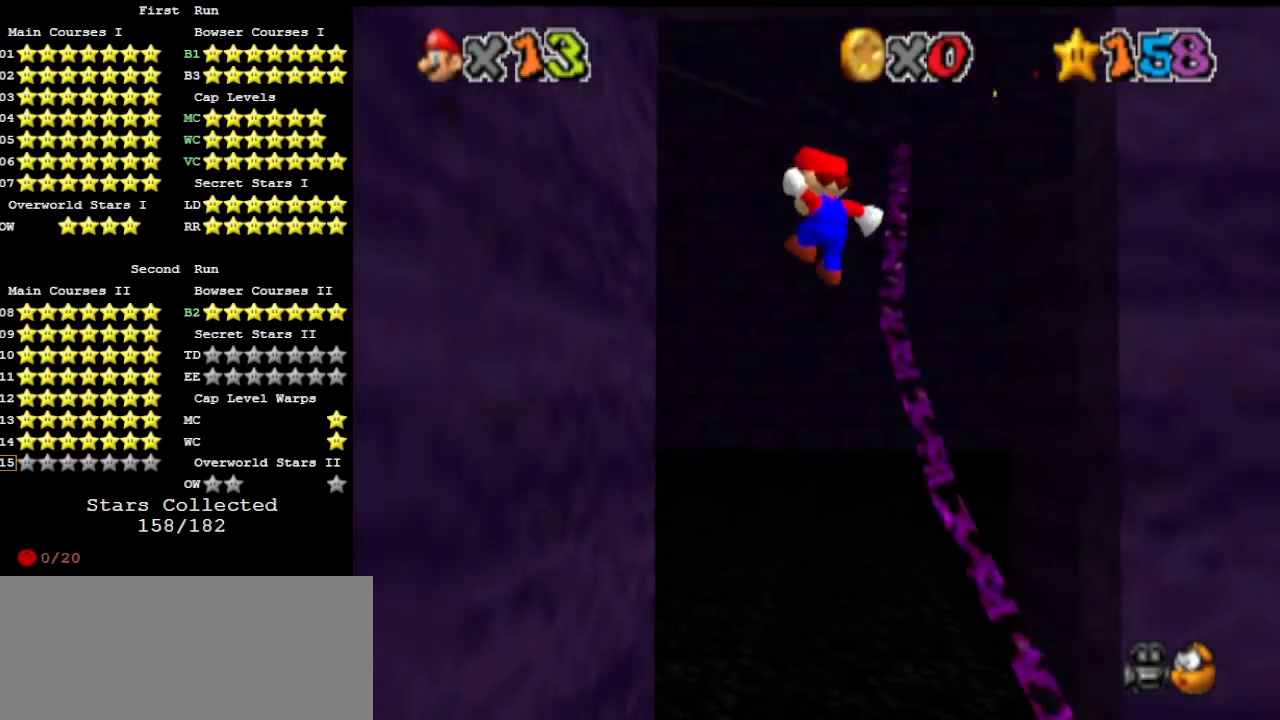
{"buttons": ["A"], "left_stick": "right", "events": [[67, "A", "up"], [467, "A", "down"], [467, "left_stick", "right"]]}
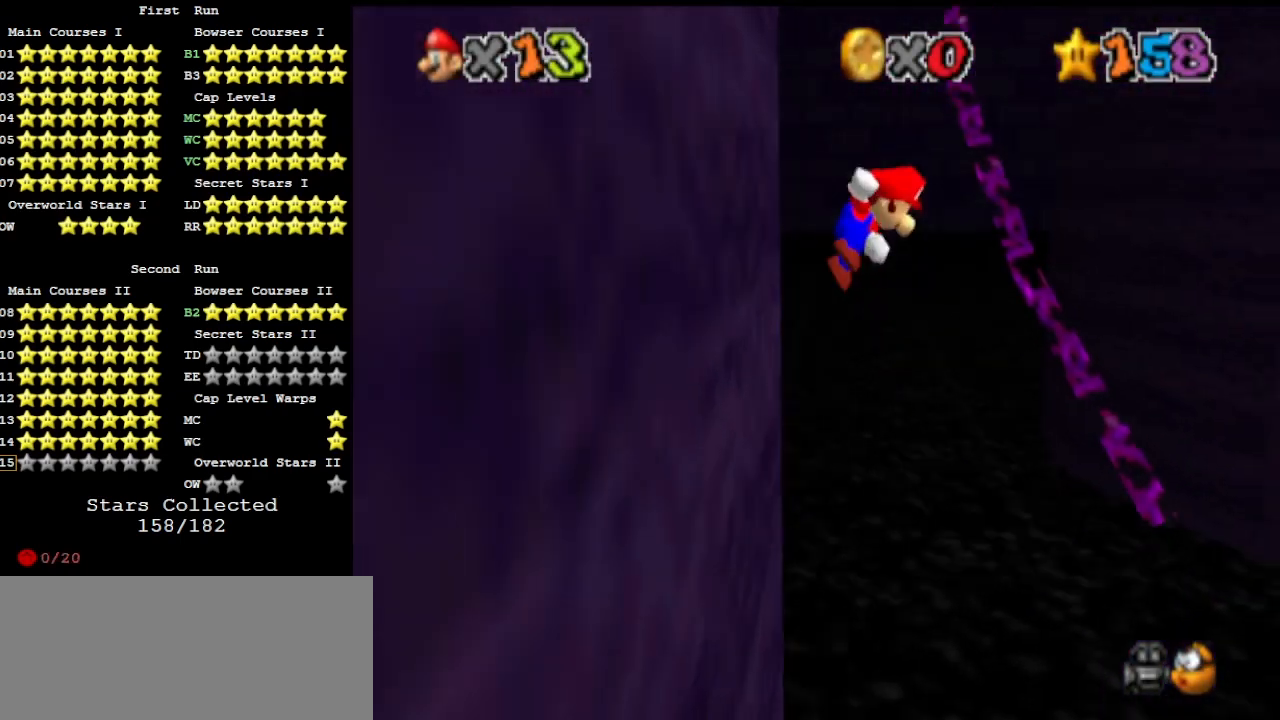
{"buttons": ["A"], "left_stick": "center", "events": [[33, "left_stick", "up-right"], [333, "left_stick", "center"]]}
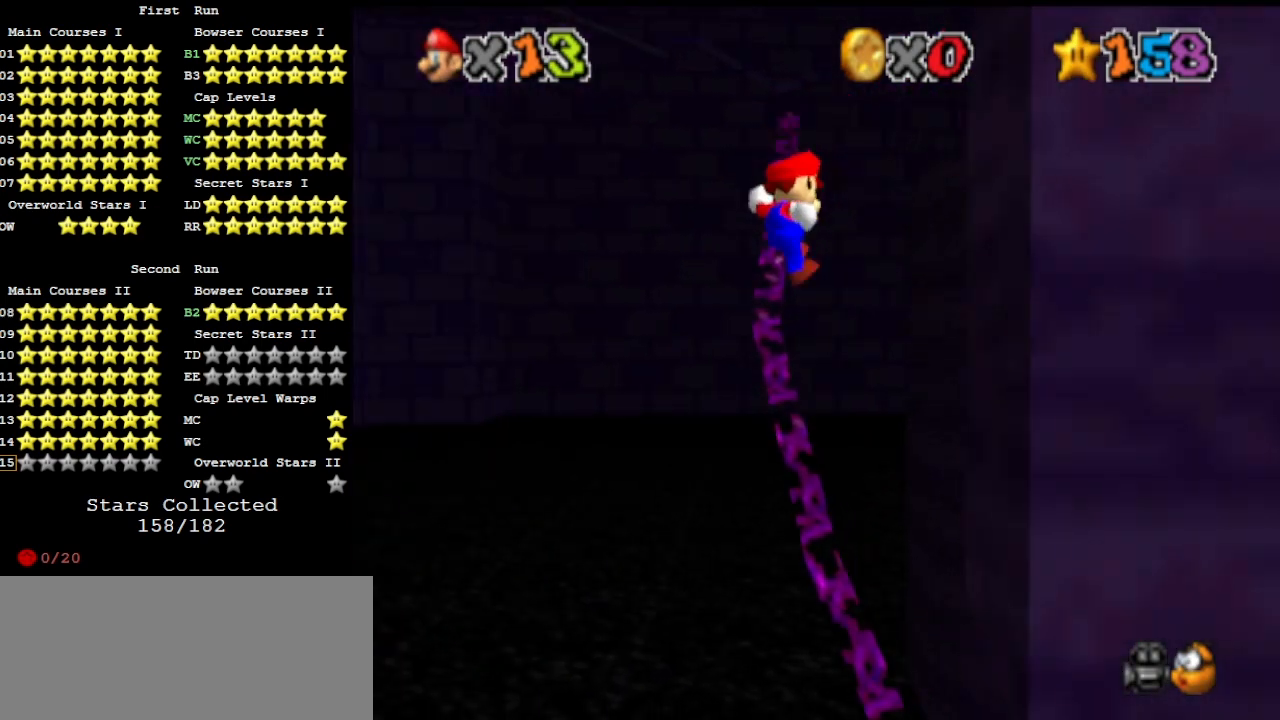
{"buttons": ["A", "C_RIGHT"], "left_stick": "left", "events": [[300, "left_stick", "left"], [500, "C_RIGHT", "down"]]}
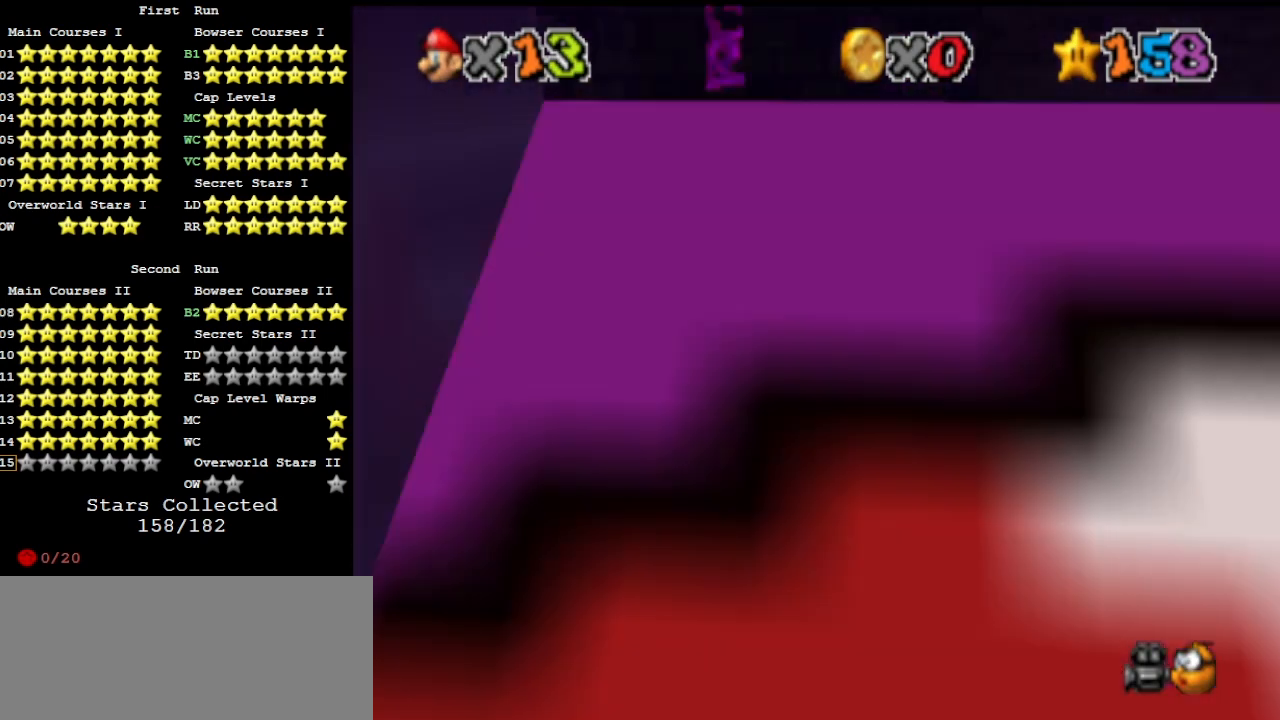
{"buttons": ["A"], "left_stick": "up", "events": [[33, "left_stick", "center"], [133, "C_RIGHT", "up"], [233, "left_stick", "up"]]}
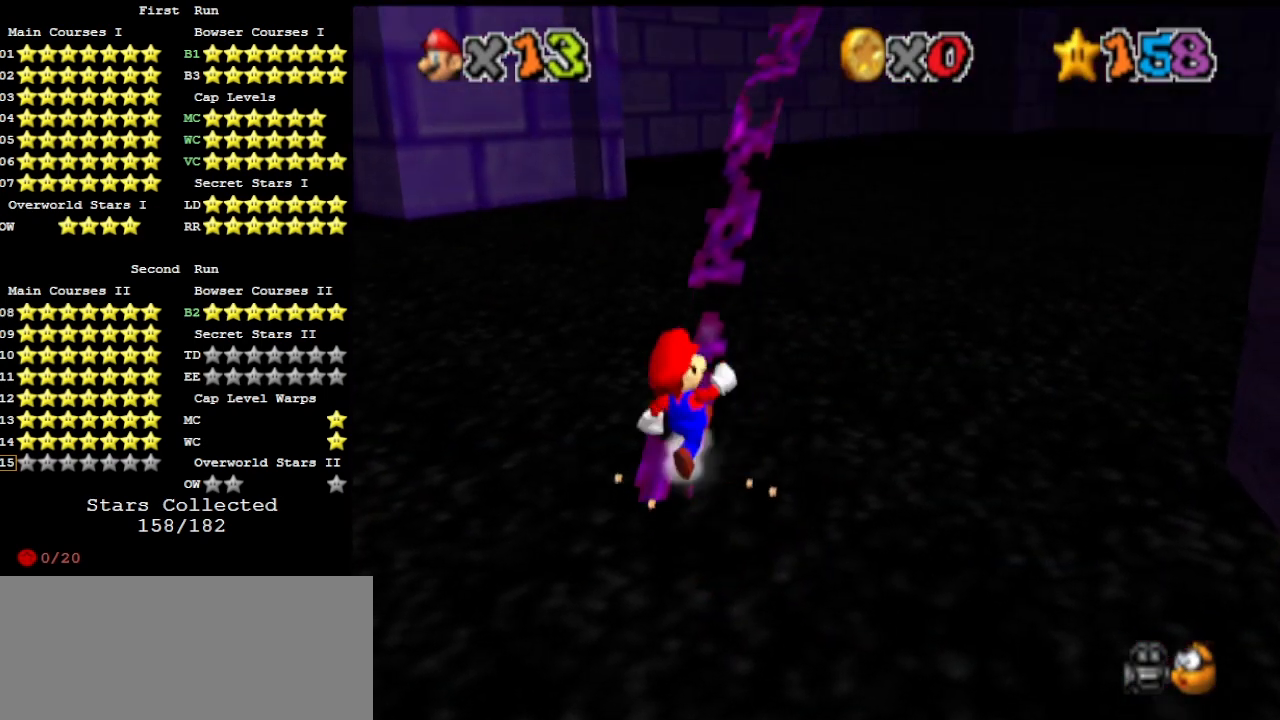
{"buttons": ["A"], "left_stick": "up", "events": [[300, "B", "down"], [433, "B", "up"]]}
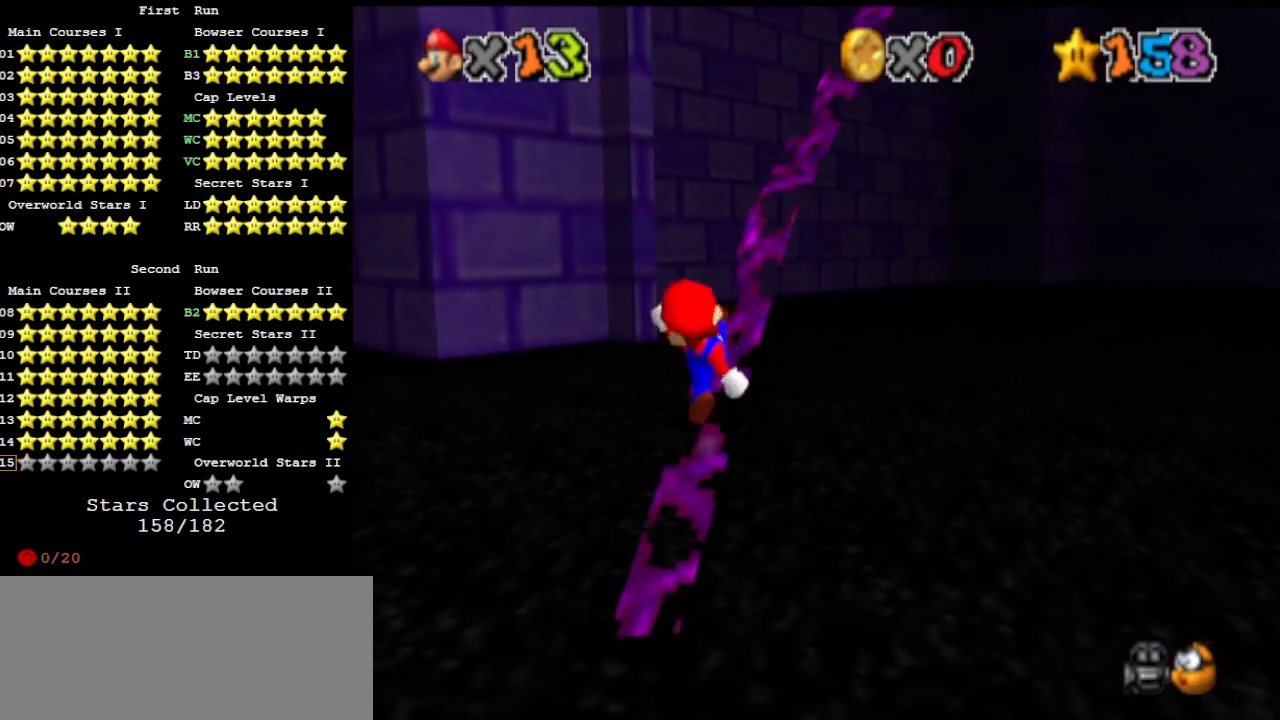
{"buttons": ["A"], "left_stick": "up", "events": [[233, "B", "down"], [233, "C_LEFT", "down"], [367, "B", "up"], [367, "C_LEFT", "up"]]}
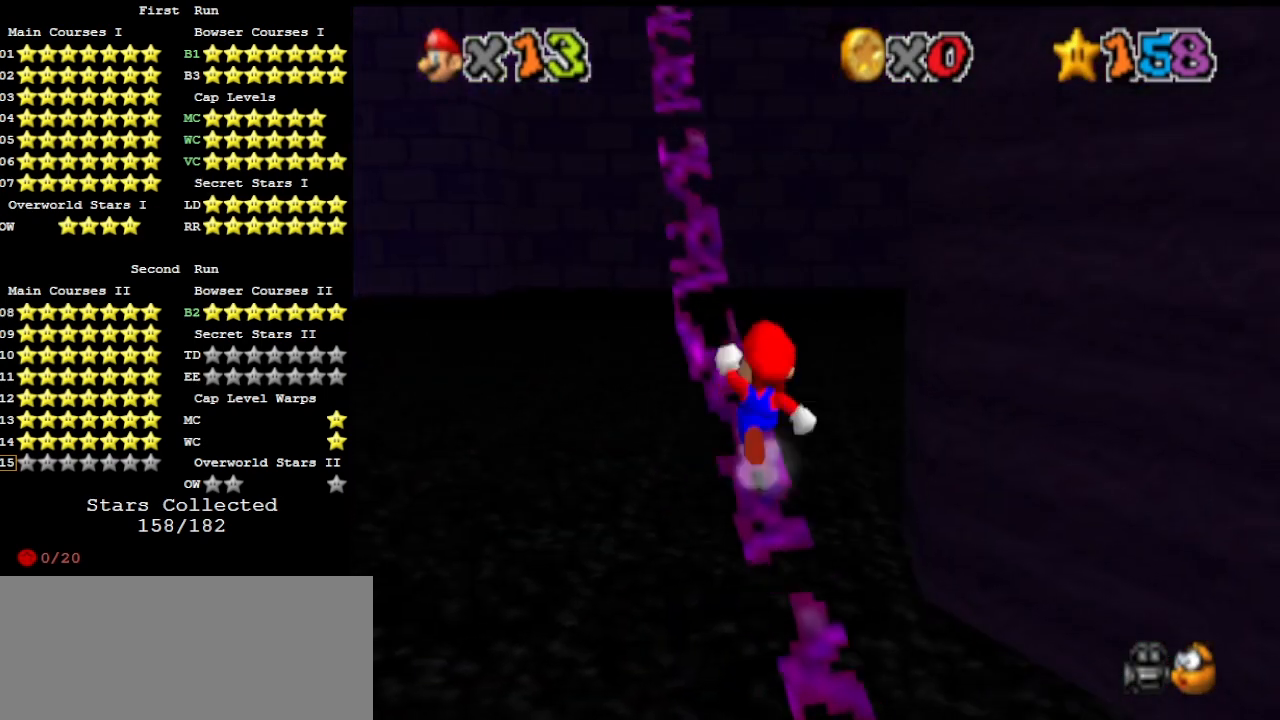
{"buttons": ["A", "B"], "left_stick": "up", "events": [[200, "B", "down"], [300, "B", "up"], [467, "B", "down"]]}
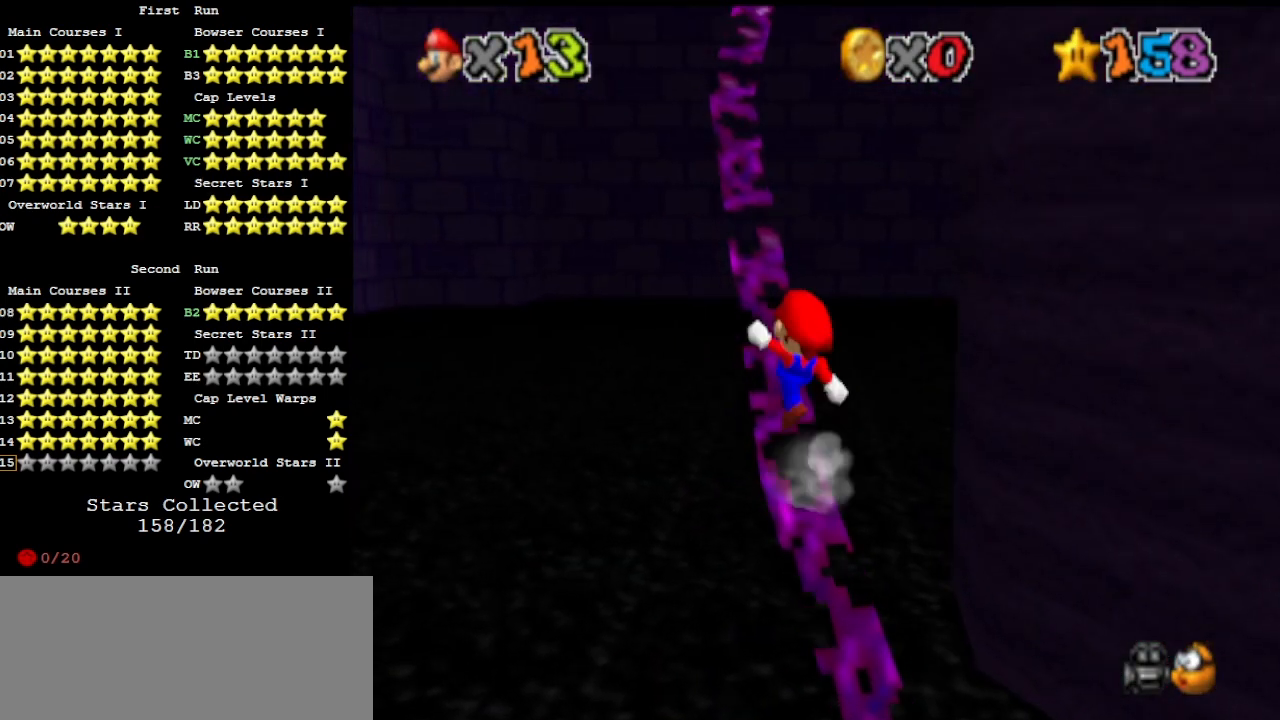
{"buttons": ["A", "C_DOWN"], "left_stick": "up", "events": [[133, "B", "up"], [267, "B", "down"], [433, "B", "up"], [500, "C_DOWN", "down"]]}
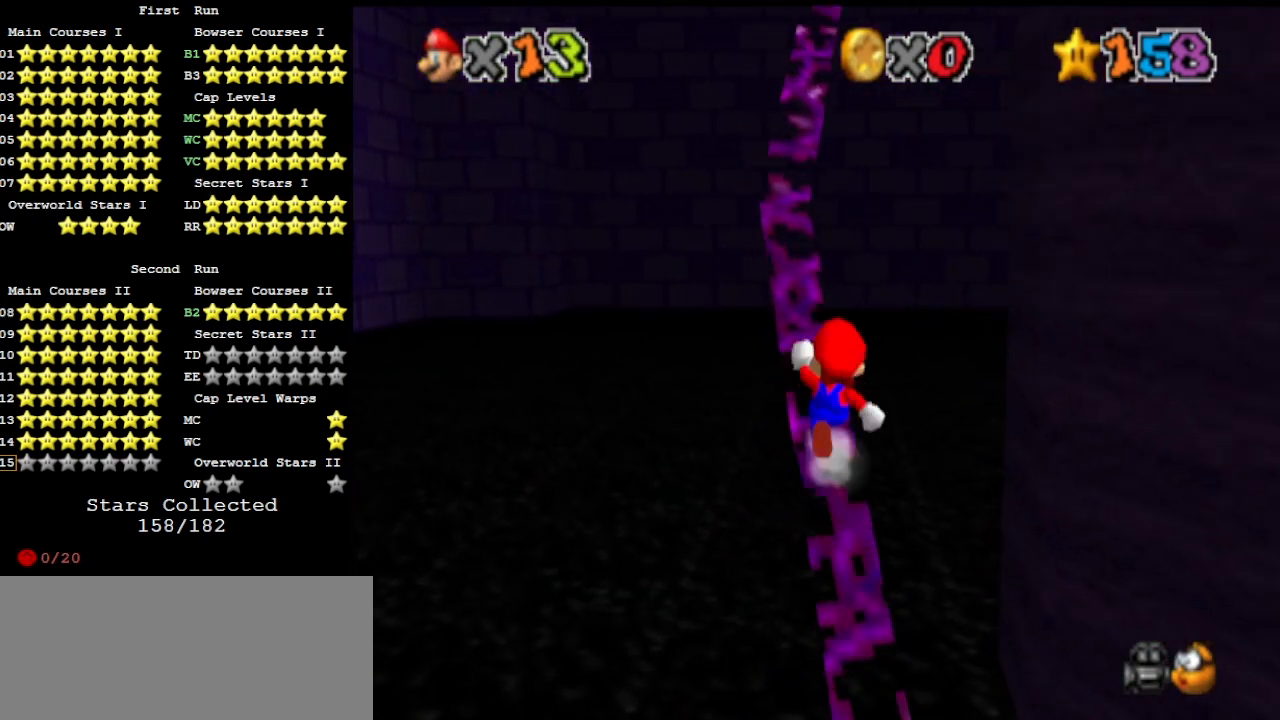
{"buttons": ["A", "B"], "left_stick": "up", "events": [[100, "B", "down"], [133, "C_DOWN", "up"], [233, "B", "up"], [433, "B", "down"]]}
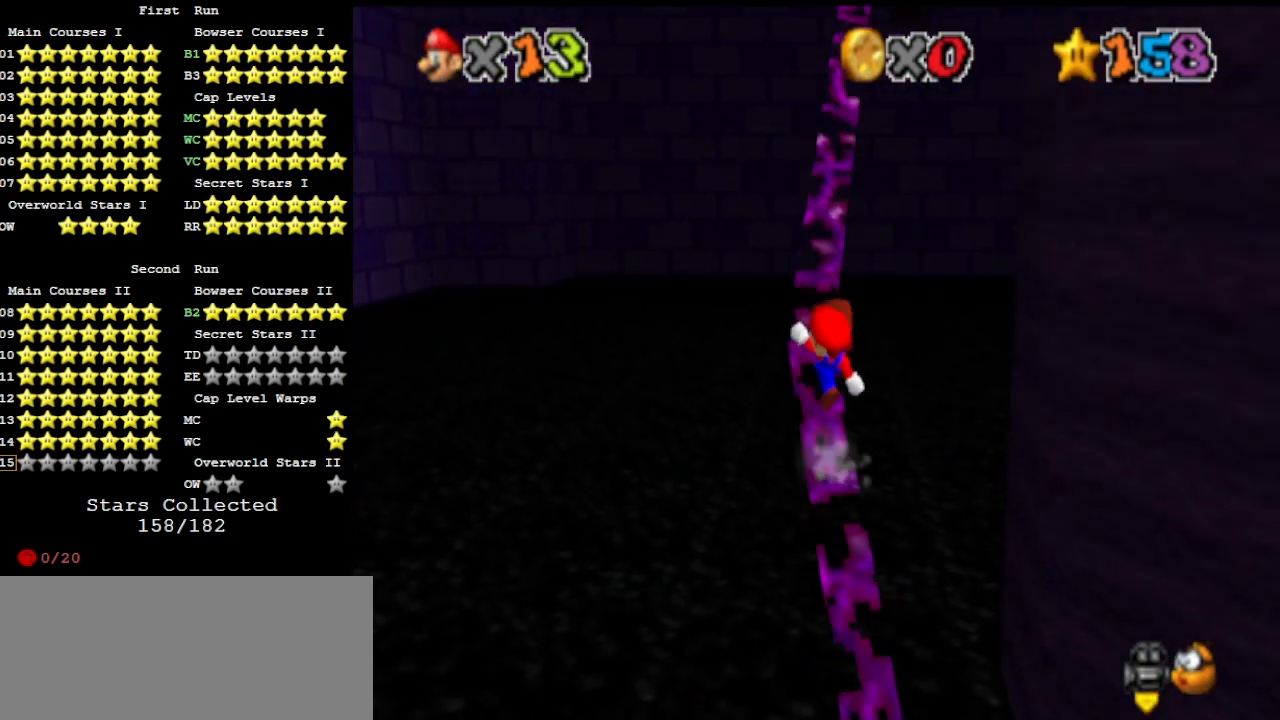
{"buttons": ["A"], "left_stick": "up", "events": [[67, "B", "up"], [233, "B", "down"], [367, "B", "up"]]}
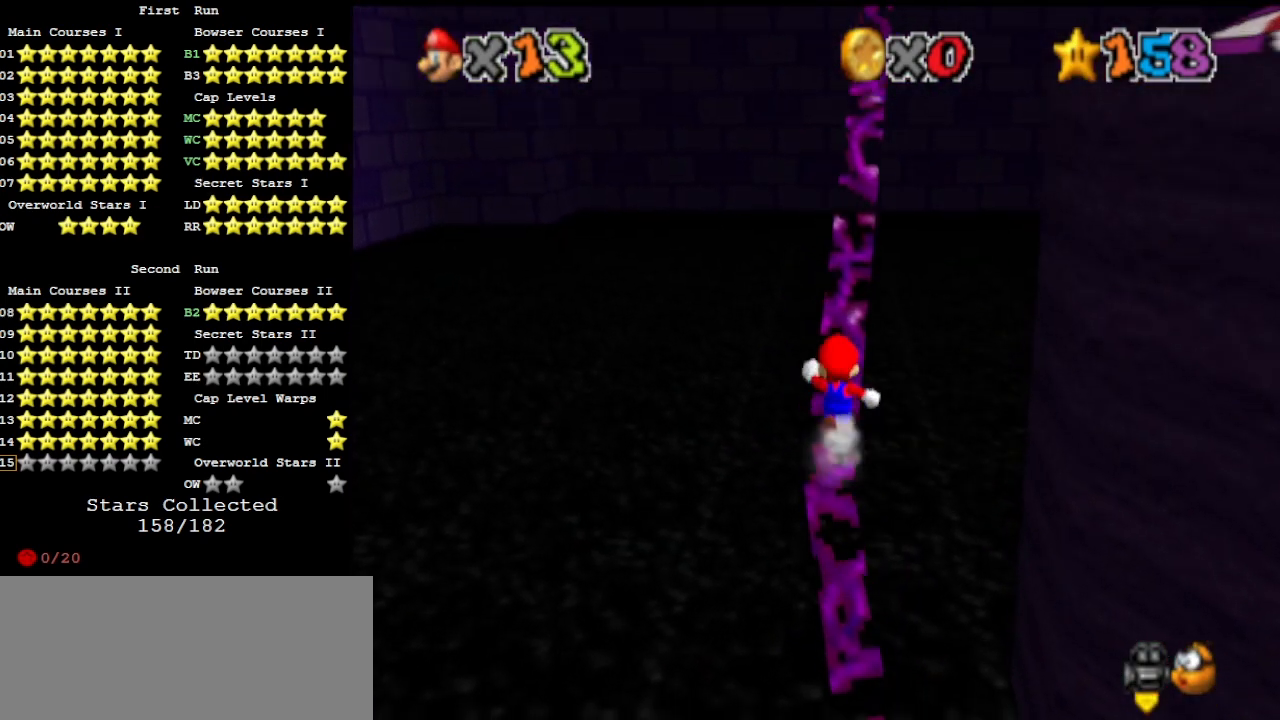
{"buttons": ["A"], "left_stick": "up", "events": [[67, "B", "down"], [200, "B", "up"], [400, "B", "down"], [500, "B", "up"]]}
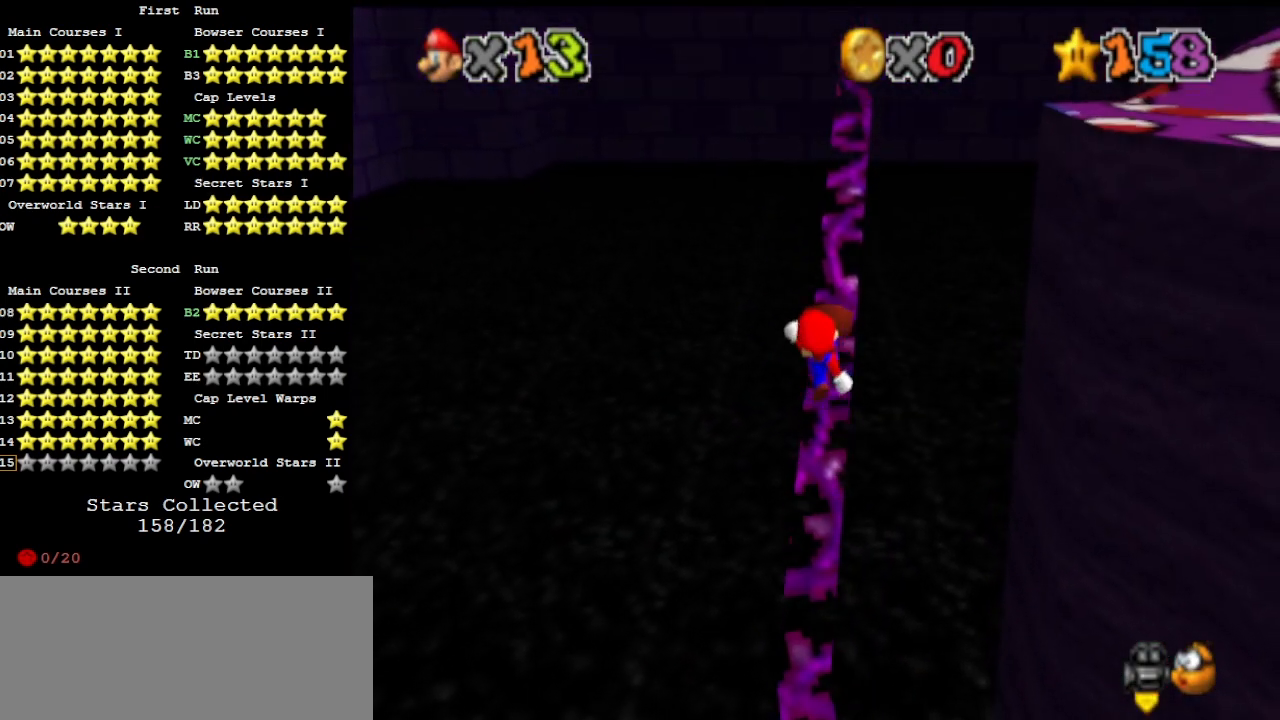
{"buttons": ["A"], "left_stick": "up", "events": [[200, "B", "down"], [367, "B", "up"]]}
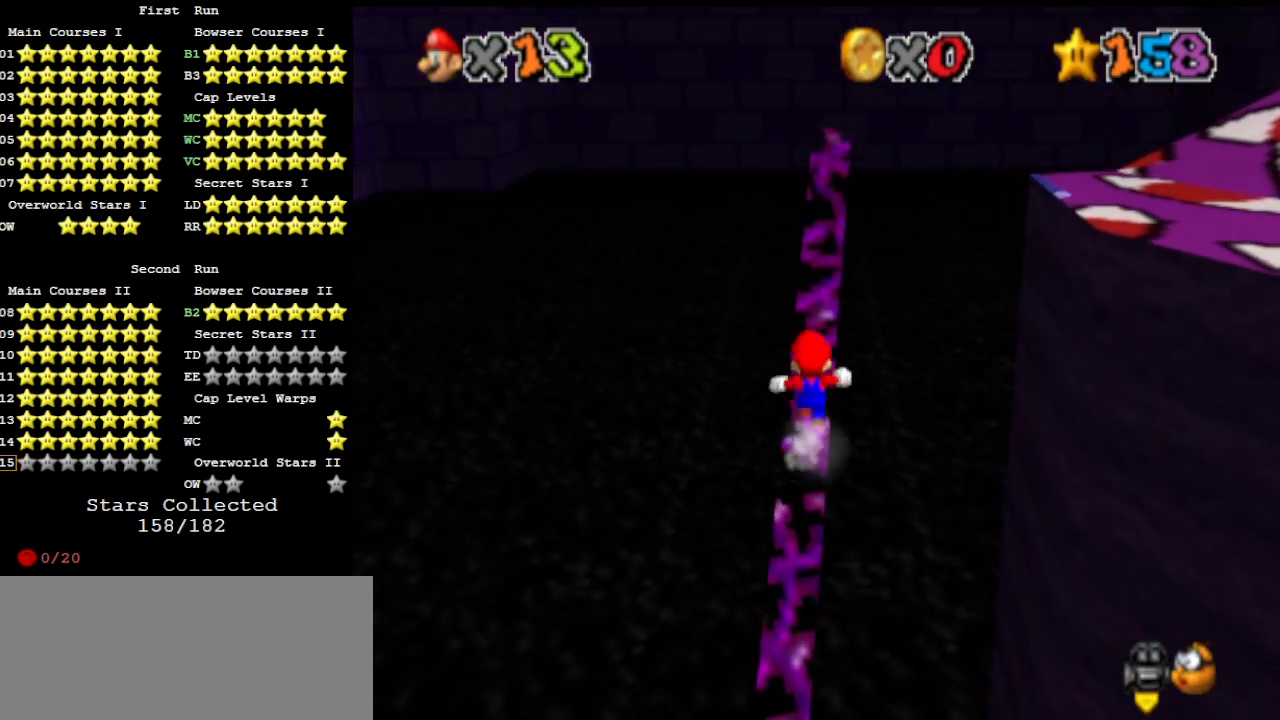
{"buttons": [], "left_stick": "up", "events": [[300, "A", "up"]]}